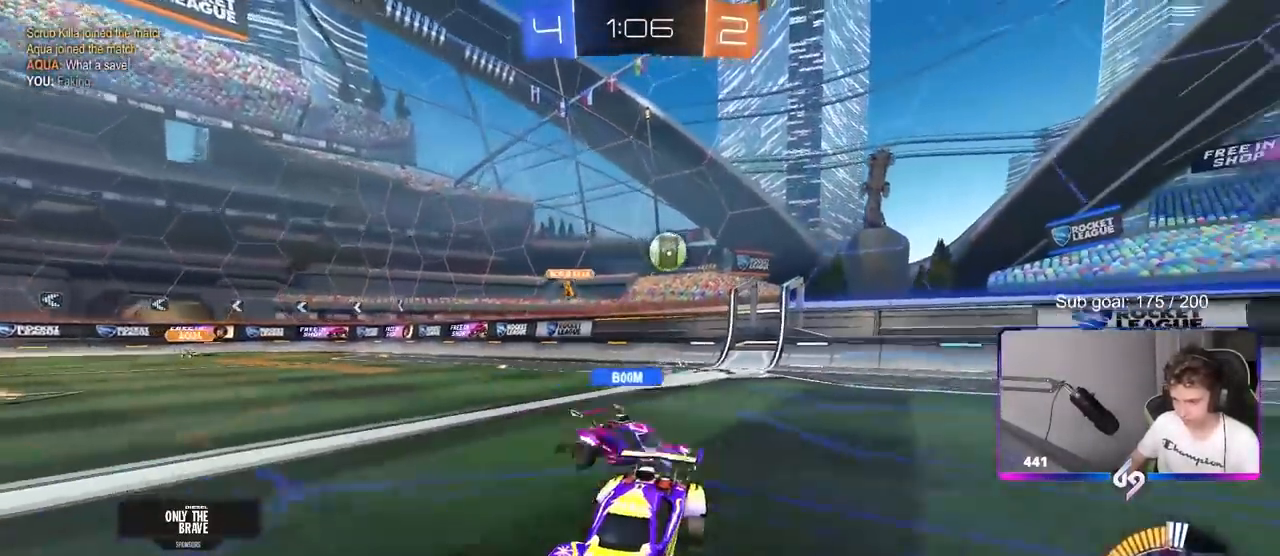
Gameplay with keyboard and mouse; each line is a JSON object with the keys and mouse buttons held at the frame after it. "events" lists presses ("down") and releases ("up") of "1", "2", "3", "4", "5", "a", "alt", "c", "caps_lock", "ctrl", "d", "e", "f", "g", "q", "r", "s", "shift", "space", "t", "tab", "v", "w", "x", "z", "mouse_left", "mouse_wheel" and "mouse_right" between this image and that frame as [ms after this image, input, new state], when the widget could be followed in between. "mouse_left", "mouse_wheel", "mouse_right" = the "left", "wheel", "right" buttons of the "mouse" list. No other keys are recorded. "wheel" means that the mouse wheel is clicked or scrolled. "mouse_move" is the direction in which the mouse moves at that frame (one of eight, or "still"), when it could be read.
{"keys": ["w"], "mouse": [], "mouse_move": "still", "events": [[417, "a", "up"]]}
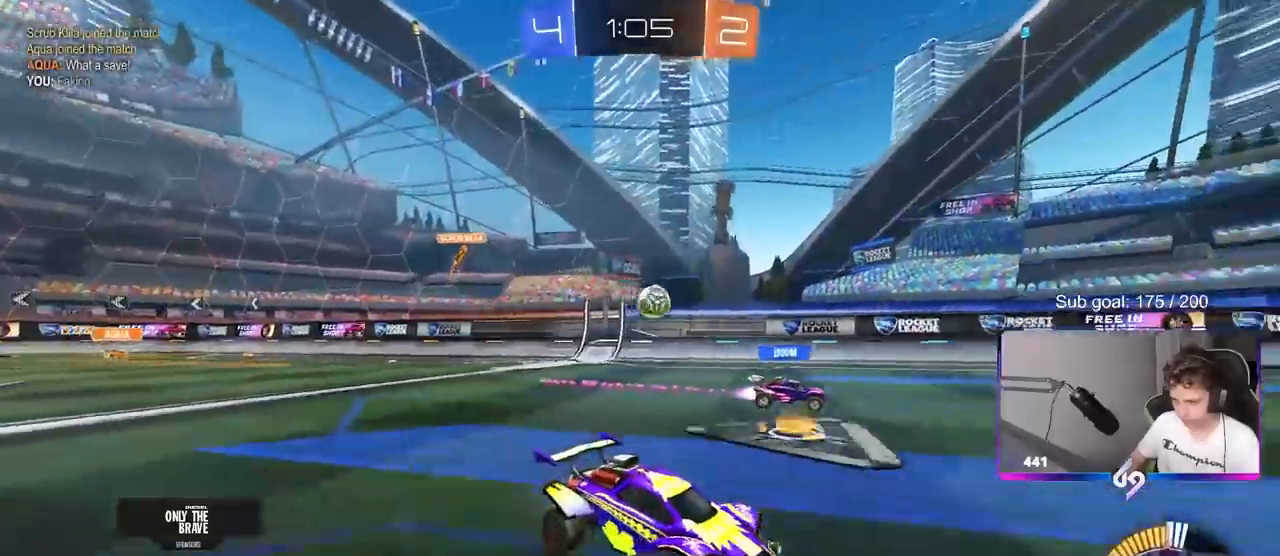
{"keys": ["w"], "mouse": [], "mouse_move": "still", "events": [[200, "d", "down"], [283, "d", "up"]]}
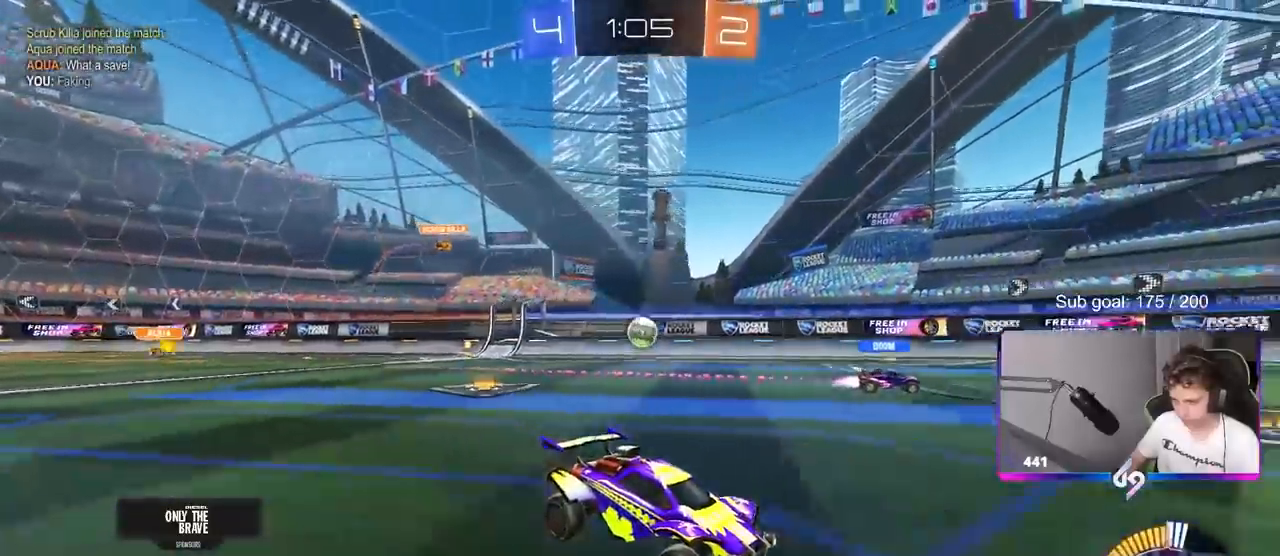
{"keys": ["w"], "mouse": [], "mouse_move": "still", "events": []}
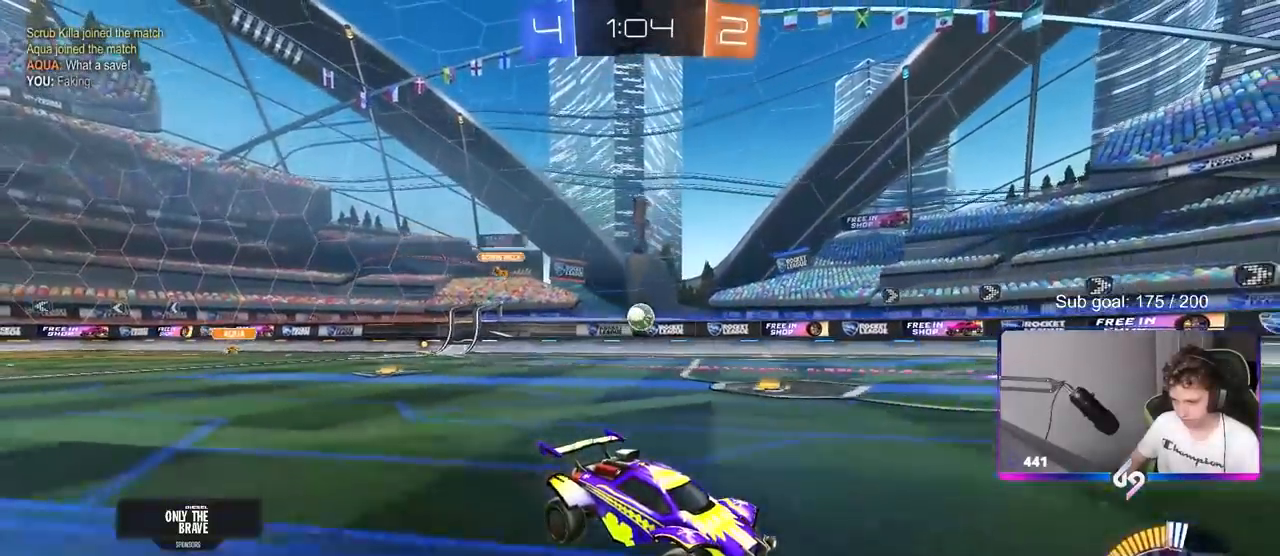
{"keys": ["w"], "mouse": [], "mouse_move": "still", "events": []}
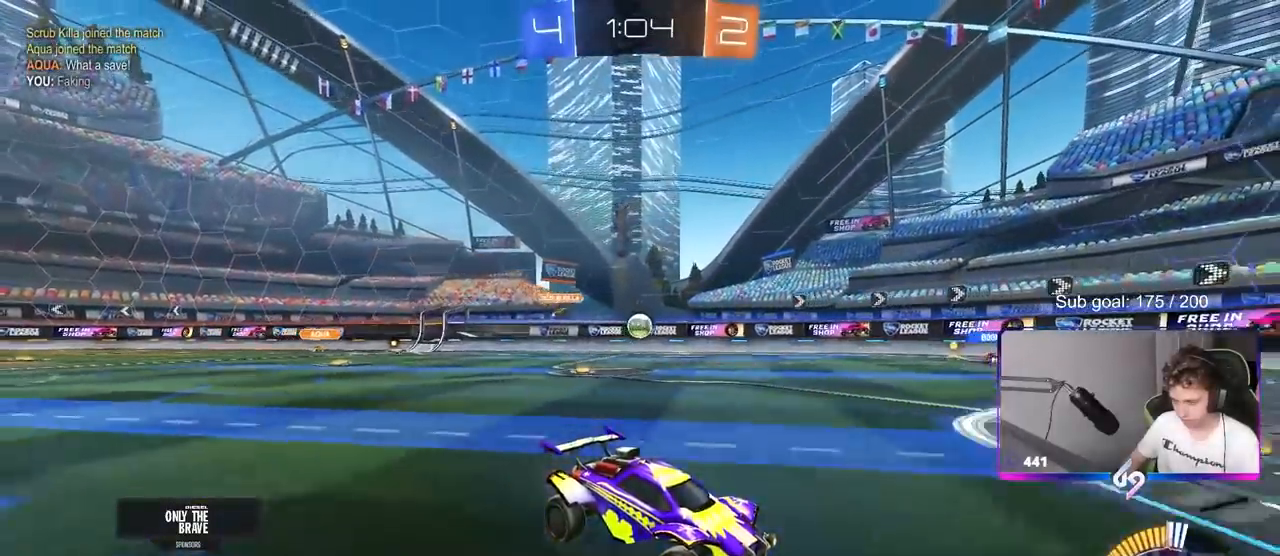
{"keys": ["a", "w"], "mouse": [], "mouse_move": "still", "events": [[100, "a", "down"], [200, "a", "up"], [383, "a", "down"]]}
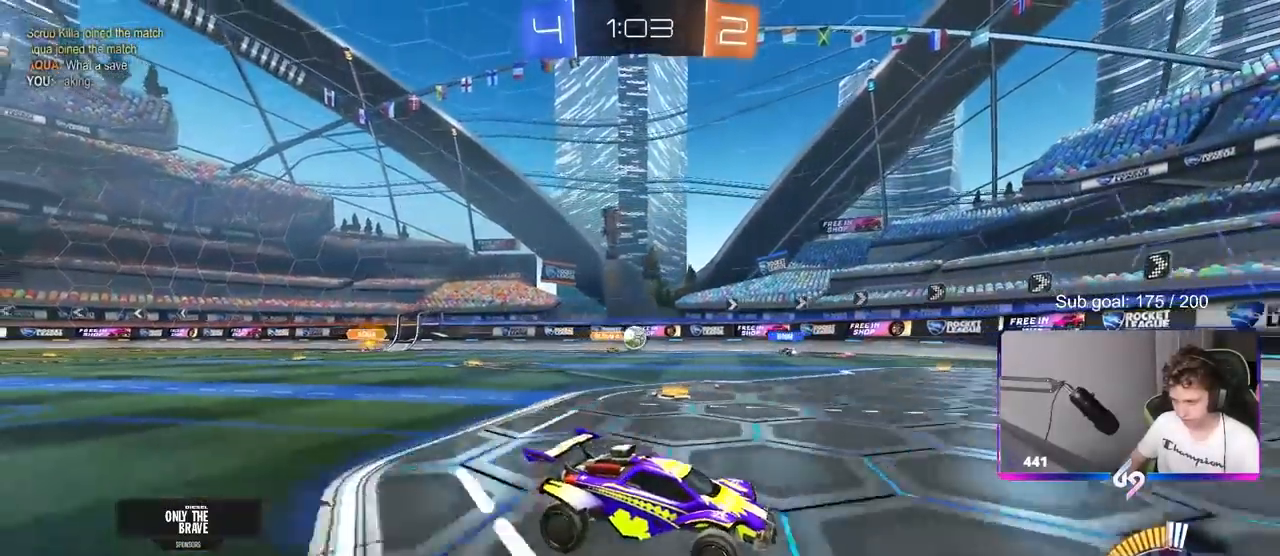
{"keys": ["a", "w"], "mouse": [], "mouse_move": "still", "events": [[167, "a", "up"], [317, "a", "down"]]}
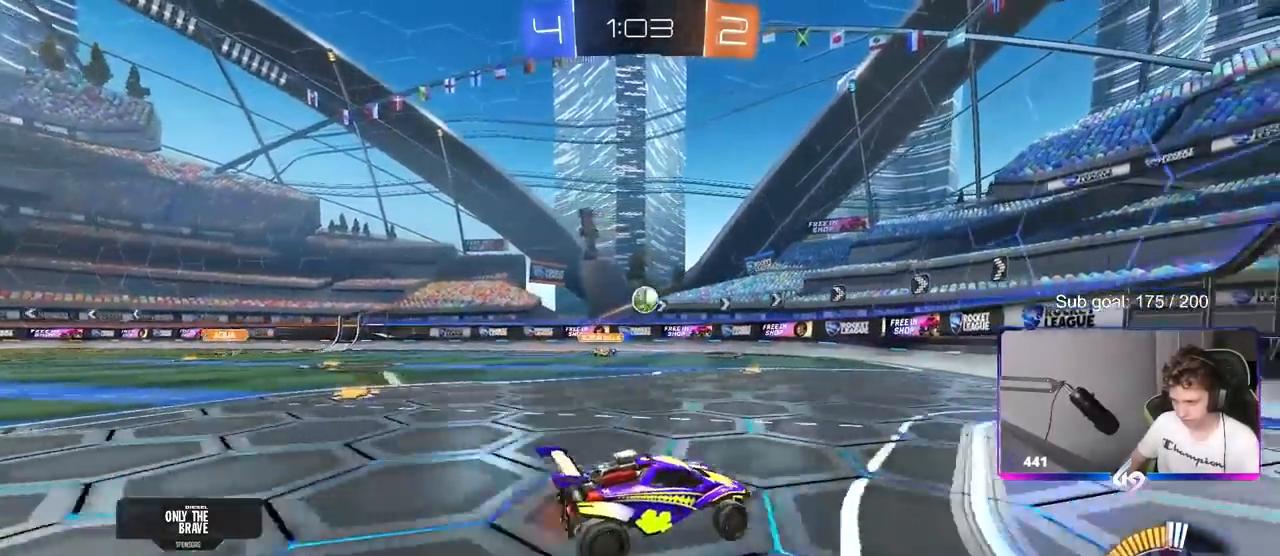
{"keys": ["d", "s"], "mouse": ["left", "right"], "mouse_move": "down-left", "events": [[333, "mouse_left", "down"], [333, "w", "up"], [383, "a", "up"], [383, "mouse_right", "down"], [417, "d", "down"], [417, "s", "down"]]}
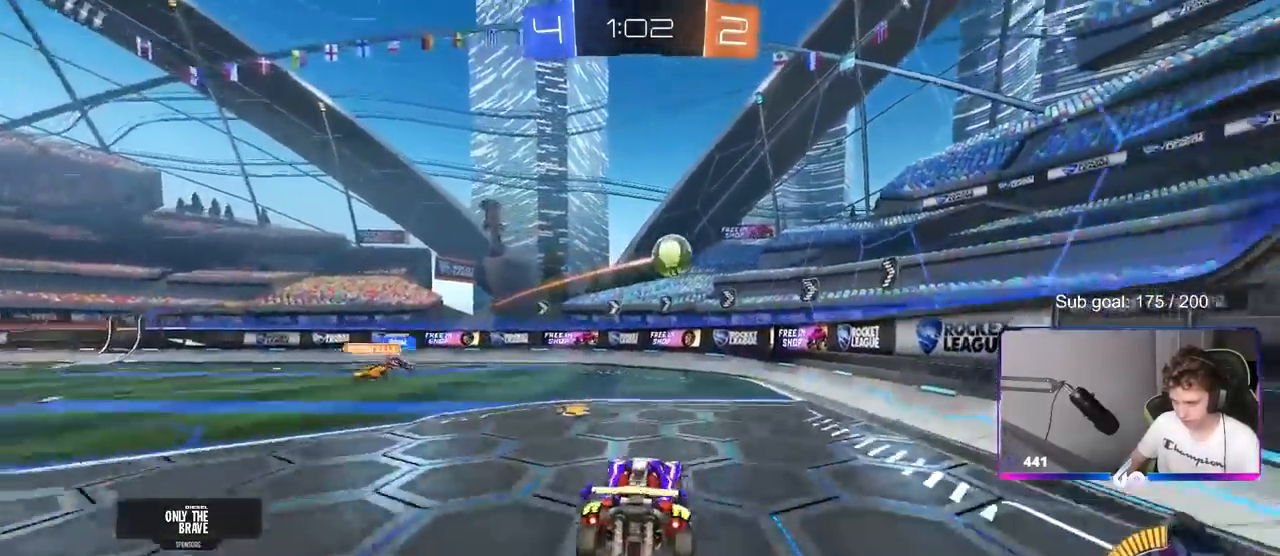
{"keys": ["w"], "mouse": [], "mouse_move": "up-left", "events": [[50, "d", "up"], [50, "mouse_left", "up"], [50, "mouse_right", "up"], [50, "s", "up"], [100, "mouse_right", "down"], [200, "a", "down"], [200, "mouse_left", "down"], [200, "shift", "down"], [250, "mouse_right", "up"], [300, "mouse_left", "up"], [400, "shift", "up"], [400, "w", "down"], [483, "a", "up"]]}
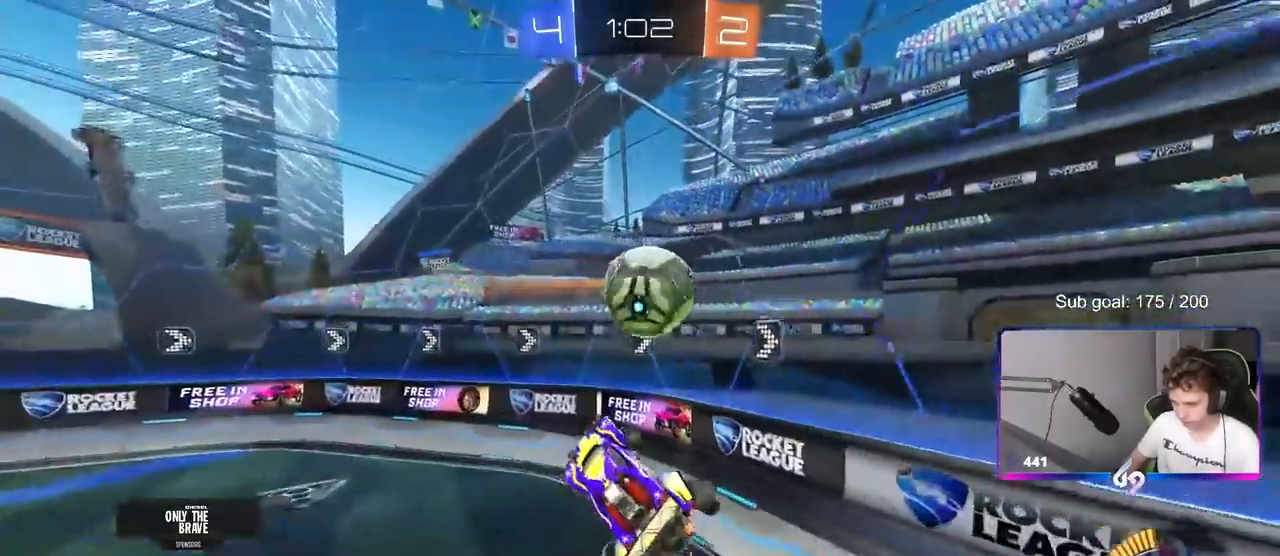
{"keys": ["d", "shift", "w"], "mouse": [], "mouse_move": "still", "events": [[33, "w", "up"], [83, "d", "down"], [133, "d", "up"], [167, "a", "down"], [217, "mouse_left", "down"], [267, "w", "down"], [400, "a", "up"], [400, "d", "down"], [450, "mouse_left", "up"], [500, "shift", "down"]]}
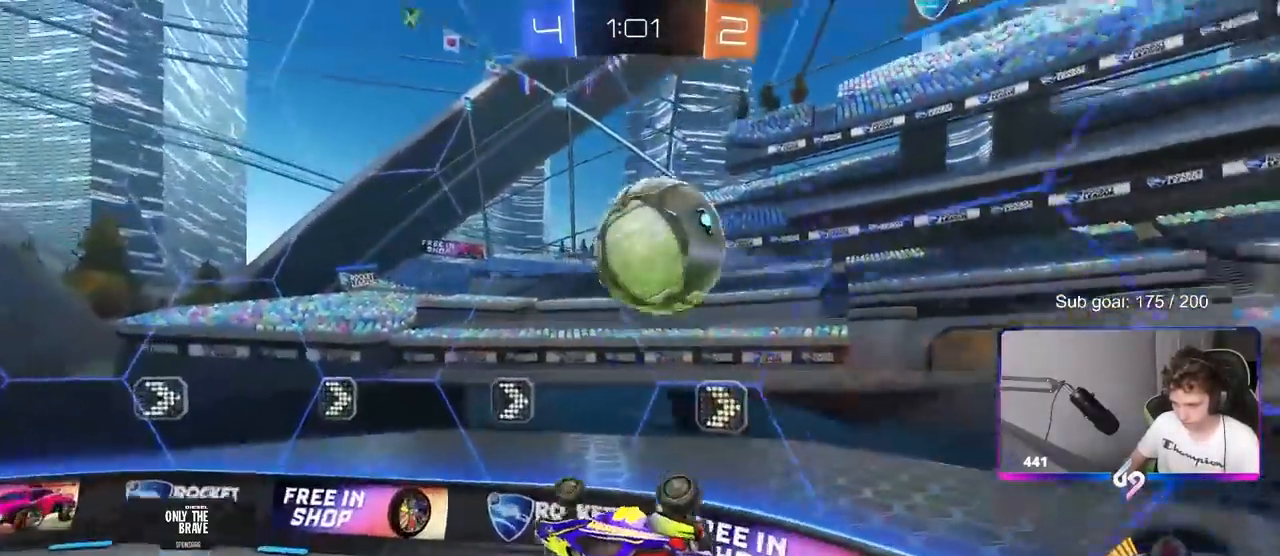
{"keys": ["a"], "mouse": [], "mouse_move": "still", "events": [[50, "w", "up"], [133, "shift", "up"], [183, "s", "down"], [233, "d", "up"], [283, "a", "down"], [283, "s", "up"]]}
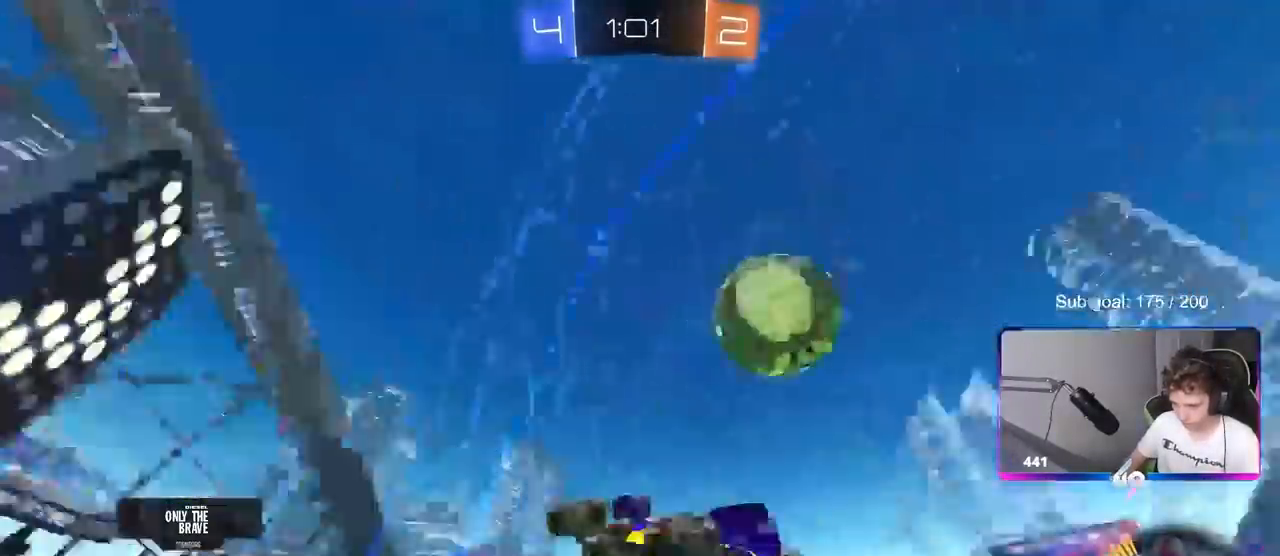
{"keys": ["w"], "mouse": [], "mouse_move": "still", "events": [[67, "w", "down"], [300, "a", "up"]]}
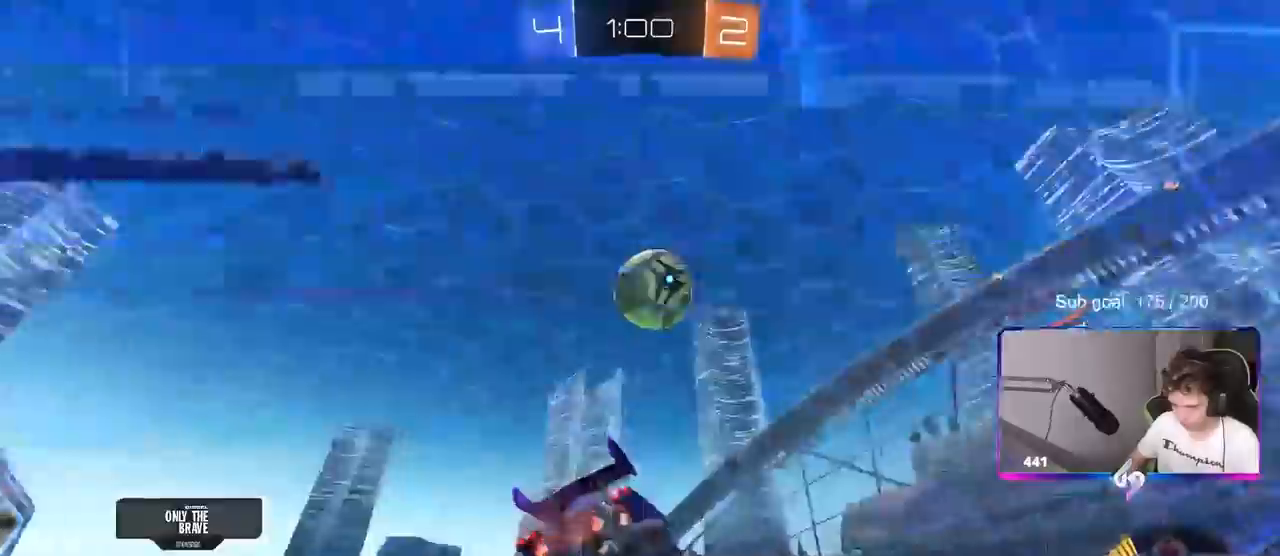
{"keys": ["a", "w"], "mouse": ["left"], "mouse_move": "still", "events": [[67, "d", "down"], [117, "a", "down"], [117, "d", "up"], [167, "shift", "down"], [217, "w", "up"], [250, "w", "down"], [317, "shift", "up"], [500, "mouse_left", "down"]]}
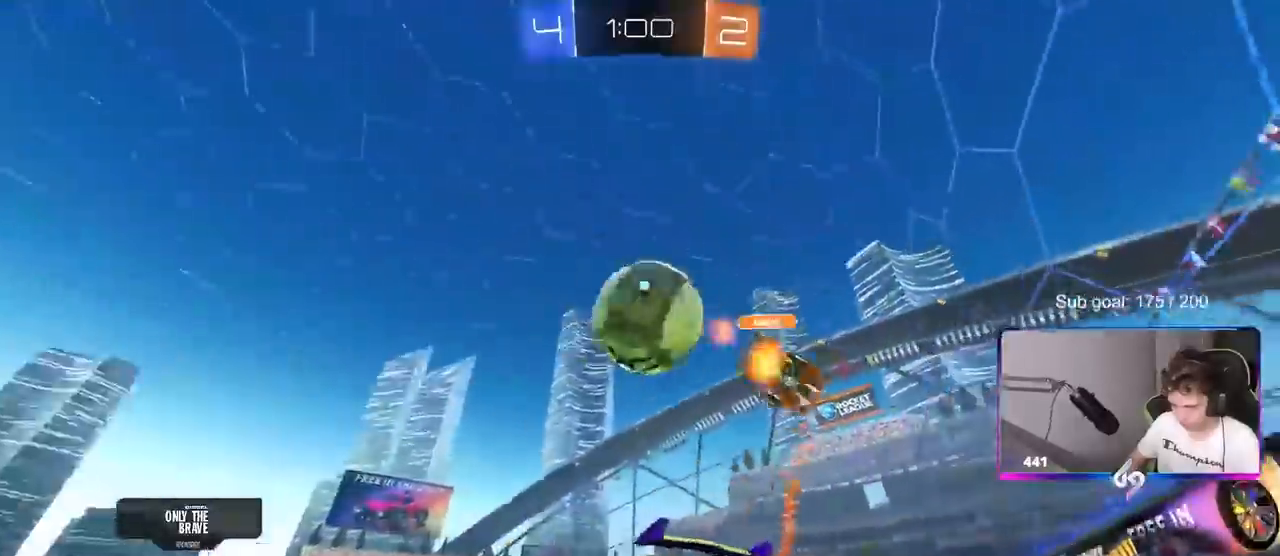
{"keys": ["w"], "mouse": ["left"], "mouse_move": "still", "events": [[367, "a", "up"]]}
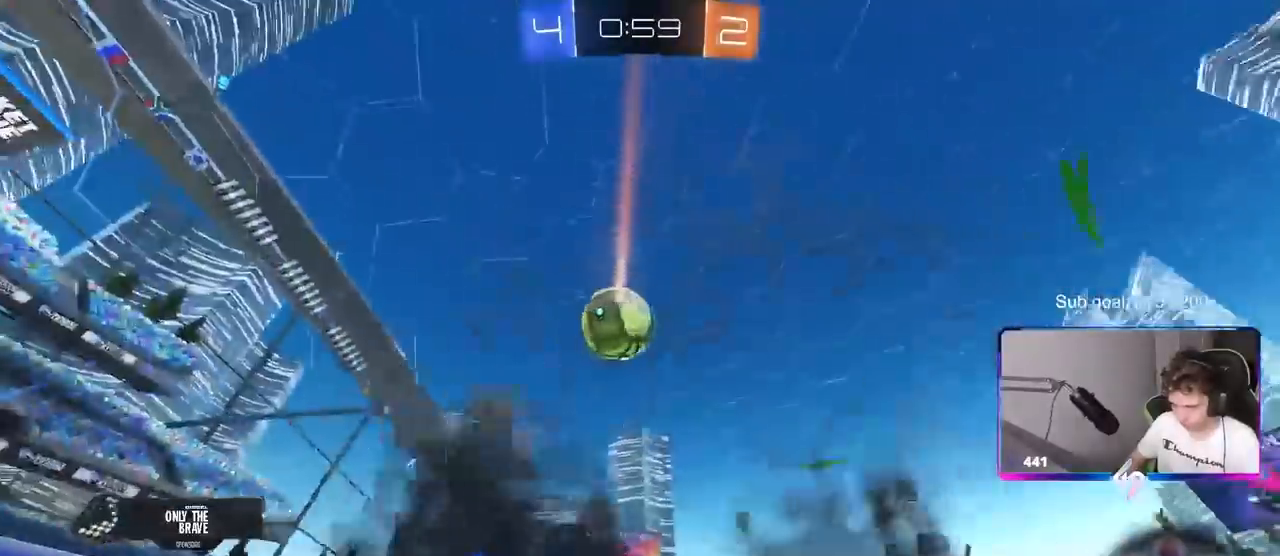
{"keys": ["a", "shift"], "mouse": ["left", "right"], "mouse_move": "still", "events": [[200, "mouse_right", "down"], [200, "w", "up"], [250, "d", "down"], [333, "s", "down"], [383, "a", "down"], [383, "shift", "down"], [433, "d", "up"], [433, "s", "up"]]}
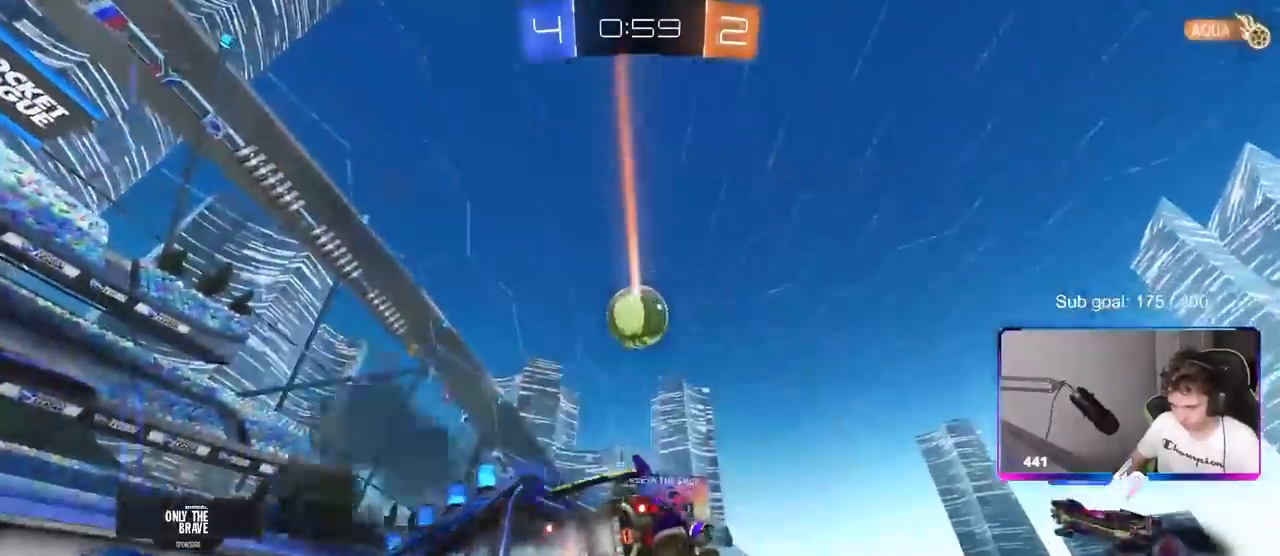
{"keys": [], "mouse": [], "mouse_move": "still", "events": [[33, "mouse_right", "up"], [83, "mouse_left", "up"], [267, "shift", "up"], [450, "a", "up"]]}
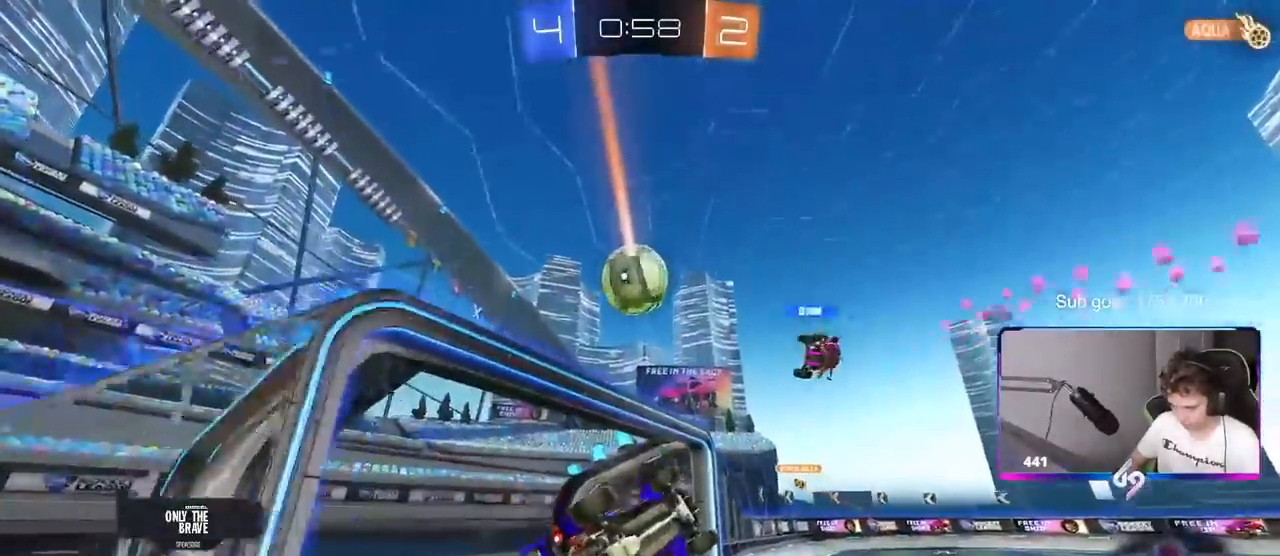
{"keys": ["d", "shift", "w"], "mouse": ["right"], "mouse_move": "down-left", "events": [[50, "d", "down"], [50, "shift", "down"], [83, "w", "down"], [233, "w", "up"], [283, "w", "down"], [417, "mouse_right", "down"]]}
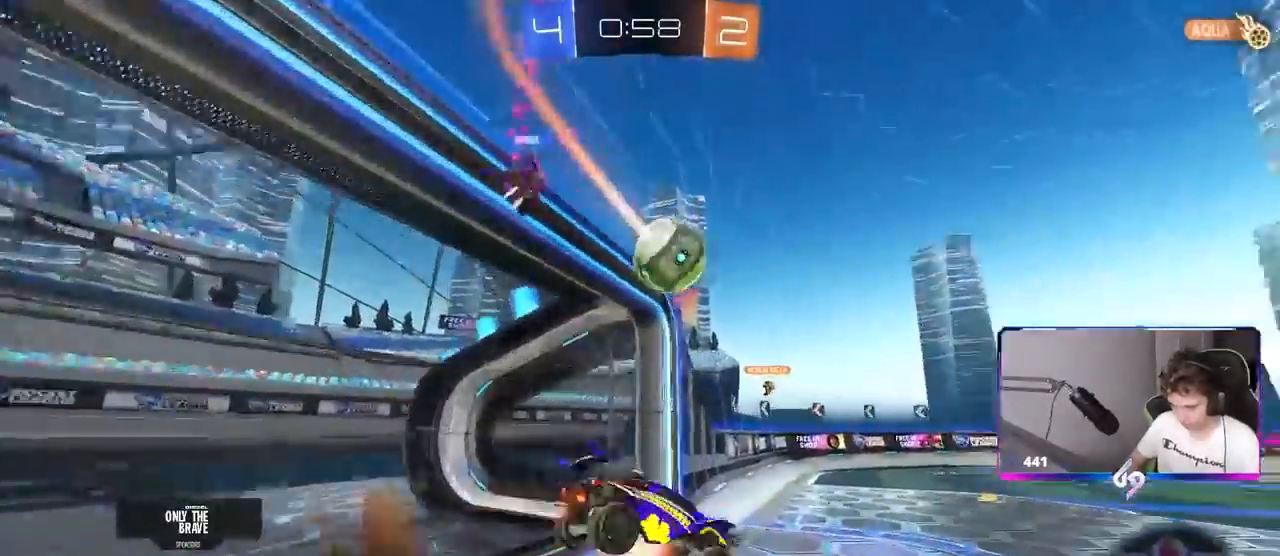
{"keys": ["d", "shift"], "mouse": ["left"], "mouse_move": "still", "events": [[50, "s", "down"], [50, "w", "up"], [100, "mouse_right", "up"], [150, "s", "up"], [200, "mouse_left", "down"]]}
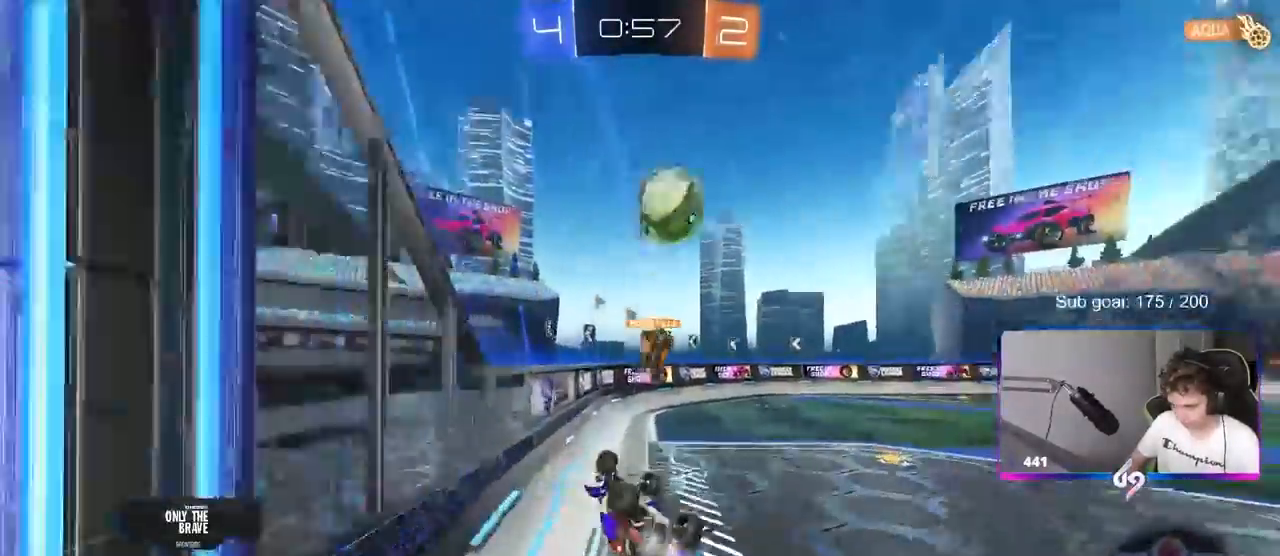
{"keys": ["a"], "mouse": [], "mouse_move": "still", "events": [[33, "mouse_left", "up"], [133, "s", "down"], [267, "s", "up"], [400, "d", "up"], [400, "shift", "up"], [500, "a", "down"]]}
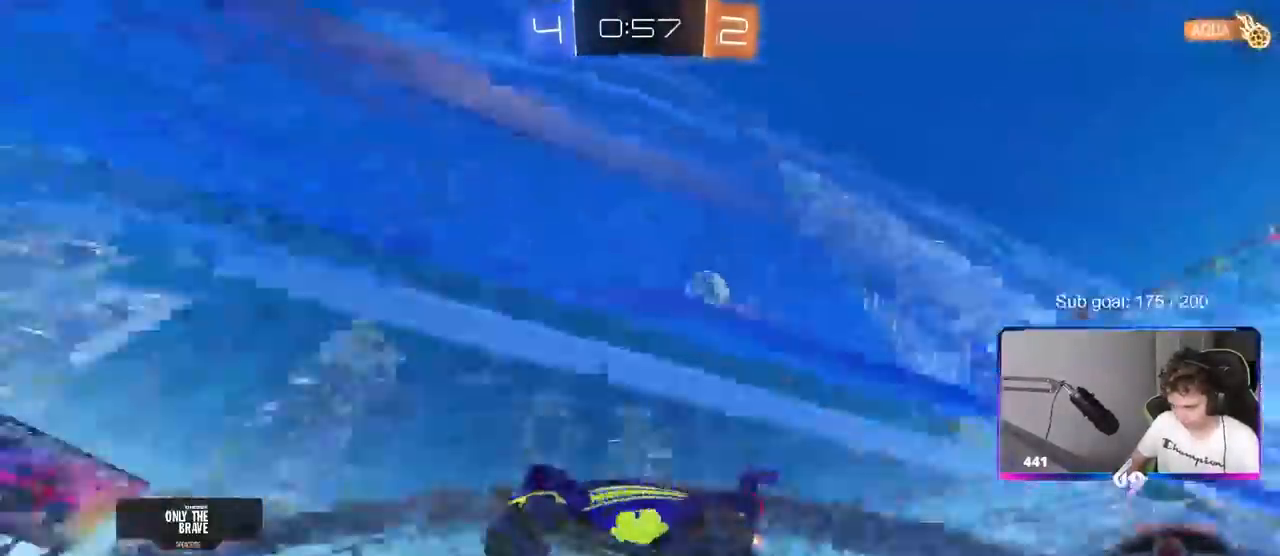
{"keys": ["a", "w"], "mouse": [], "mouse_move": "still", "events": [[33, "w", "down"], [233, "shift", "down"], [333, "shift", "up"]]}
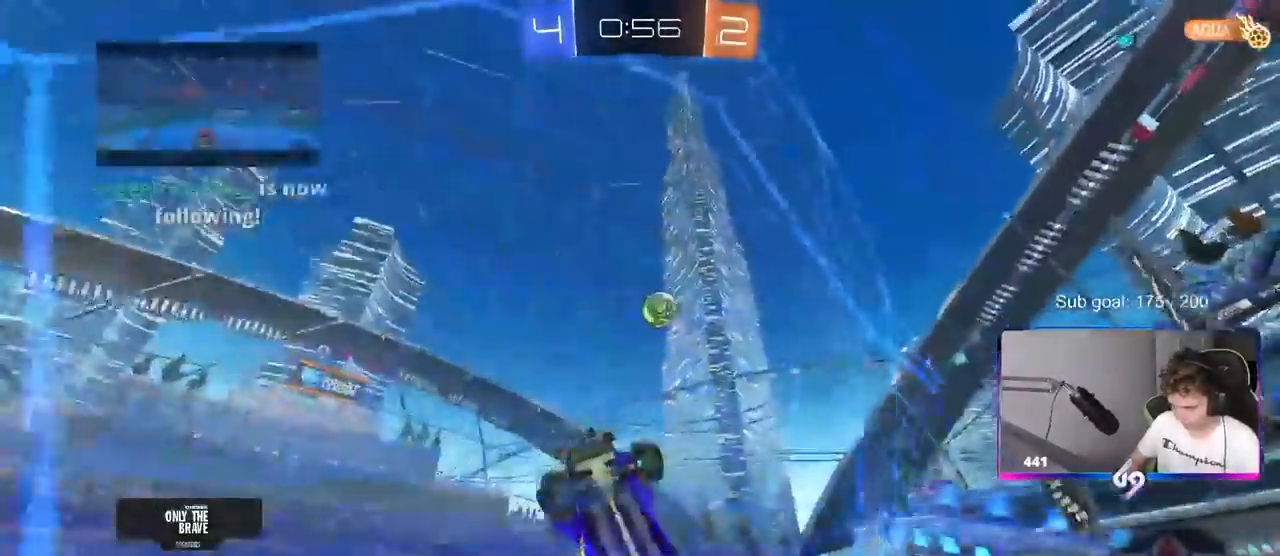
{"keys": ["w"], "mouse": ["left"], "mouse_move": "still", "events": [[150, "a", "up"], [200, "mouse_left", "down"]]}
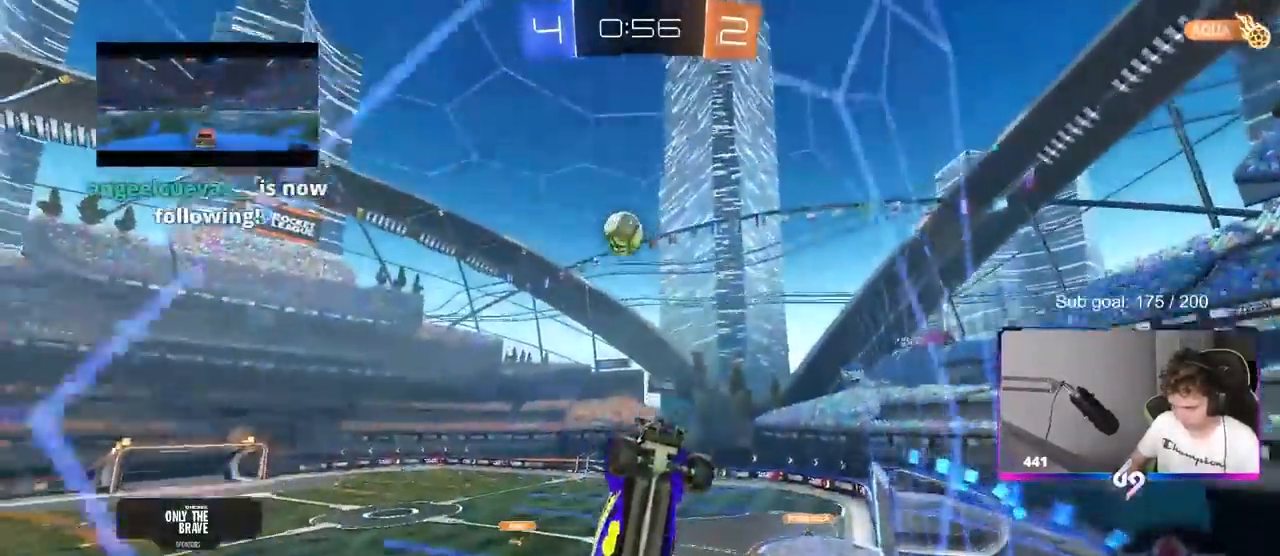
{"keys": ["w"], "mouse": [], "mouse_move": "still", "events": [[400, "mouse_left", "up"]]}
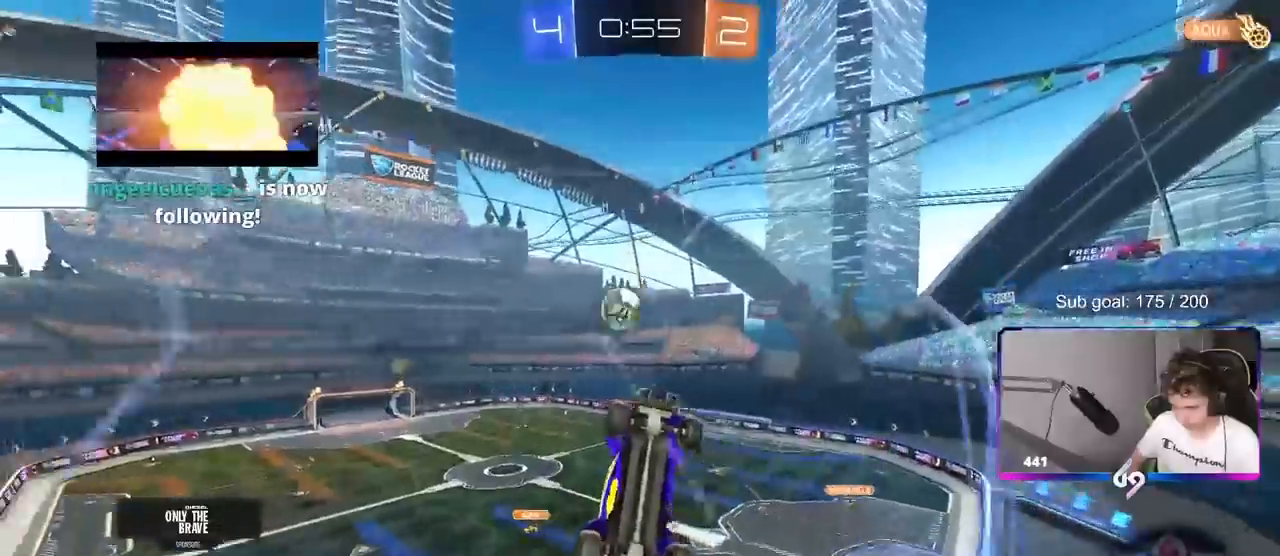
{"keys": ["d", "w"], "mouse": [], "mouse_move": "still", "events": [[133, "d", "down"], [233, "d", "up"], [500, "d", "down"]]}
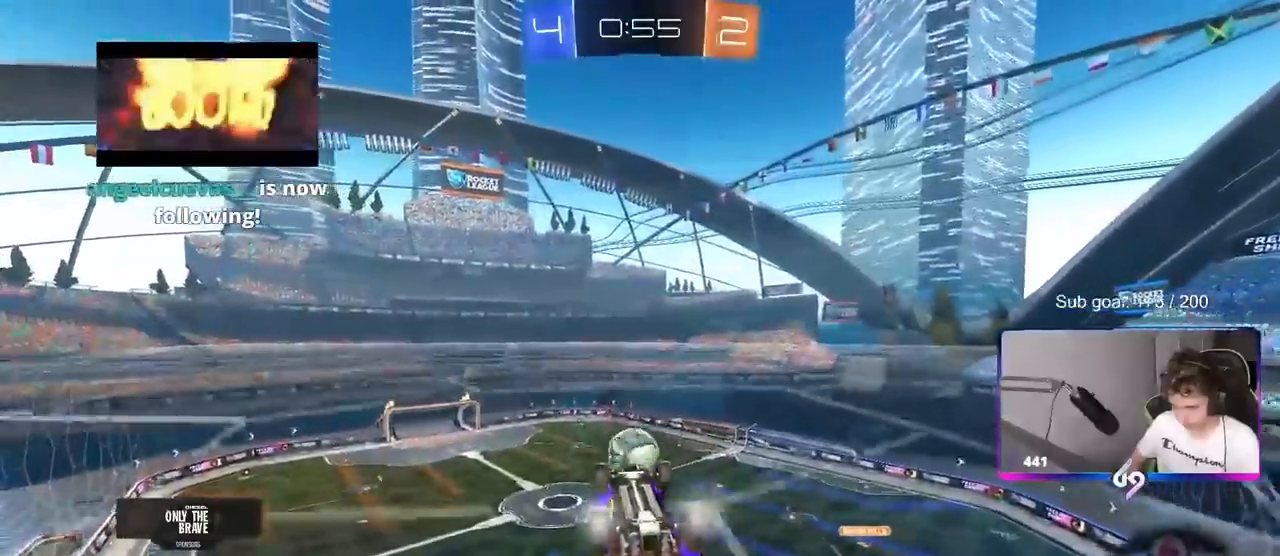
{"keys": ["d", "w"], "mouse": ["left"], "mouse_move": "still", "events": [[67, "s", "down"], [67, "w", "up"], [100, "a", "down"], [100, "d", "up"], [100, "mouse_right", "down"], [250, "a", "up"], [250, "s", "up"], [300, "mouse_right", "up"], [433, "d", "down"], [433, "mouse_left", "down"], [483, "w", "down"]]}
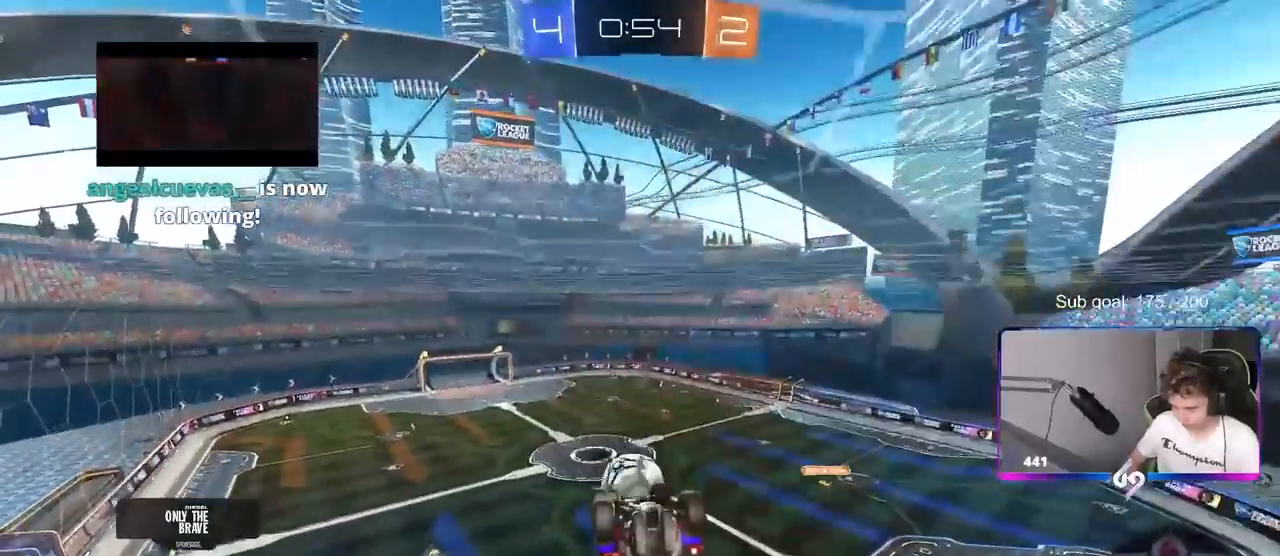
{"keys": [], "mouse": ["left"], "mouse_move": "still", "events": [[33, "s", "down"], [33, "shift", "down"], [33, "w", "up"], [167, "d", "up"], [167, "s", "up"], [267, "shift", "up"], [350, "shift", "down"], [400, "a", "down"], [450, "shift", "up"], [500, "a", "up"]]}
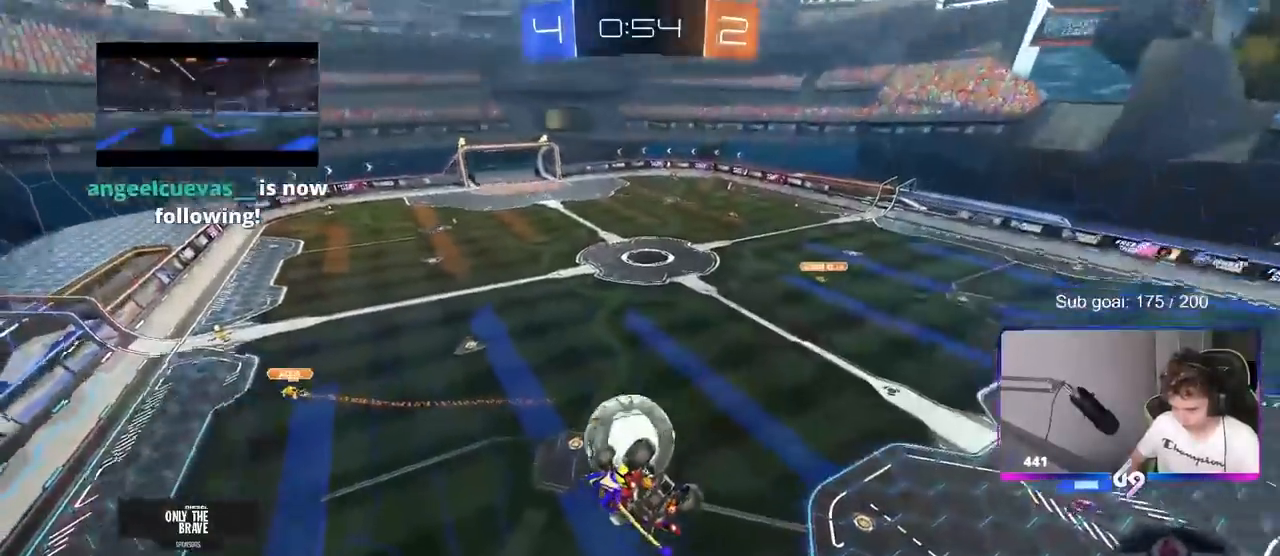
{"keys": ["d"], "mouse": ["left"], "mouse_move": "still", "events": [[33, "a", "down"], [150, "s", "down"], [250, "a", "up"], [250, "s", "up"], [300, "mouse_right", "down"], [433, "d", "down"], [433, "mouse_right", "up"], [433, "s", "down"], [483, "s", "up"]]}
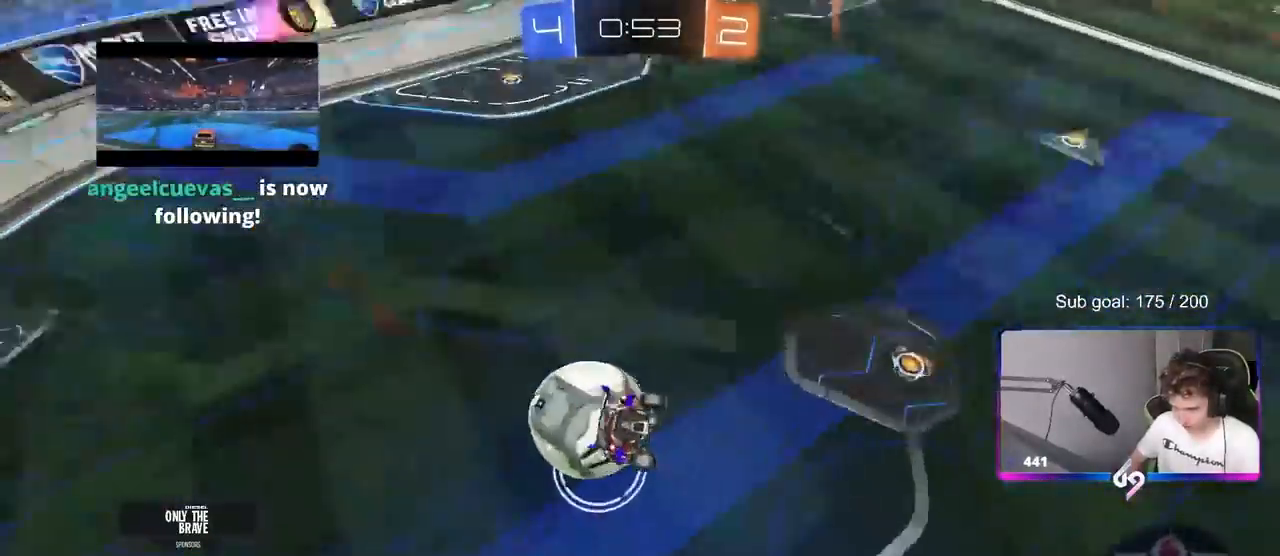
{"keys": ["a", "w"], "mouse": [], "mouse_move": "still", "events": [[183, "w", "down"], [233, "d", "up"], [233, "mouse_left", "up"], [367, "a", "down"]]}
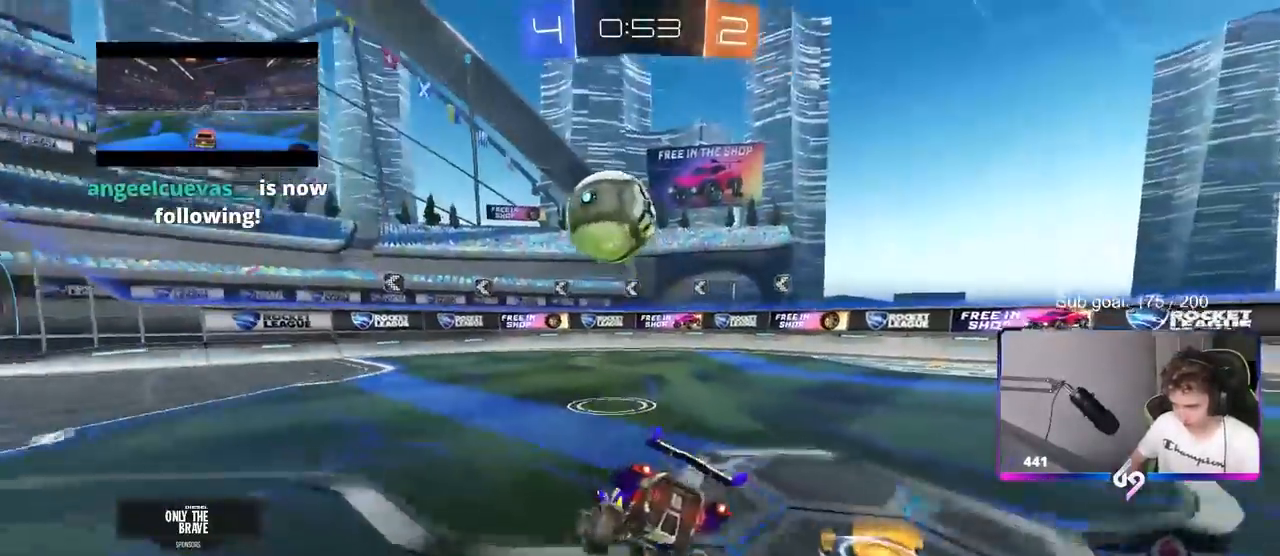
{"keys": ["d", "shift", "w"], "mouse": [], "mouse_move": "still", "events": [[67, "a", "up"], [150, "d", "down"], [433, "shift", "down"]]}
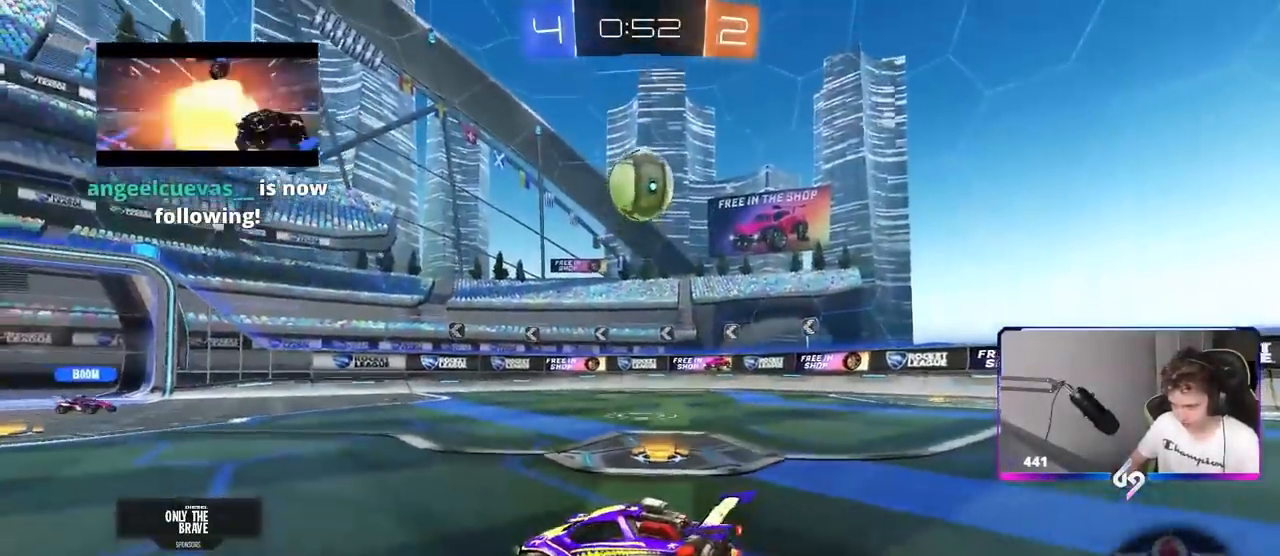
{"keys": ["d", "w"], "mouse": [], "mouse_move": "right", "events": [[33, "shift", "up"], [267, "shift", "down"], [300, "shift", "up"]]}
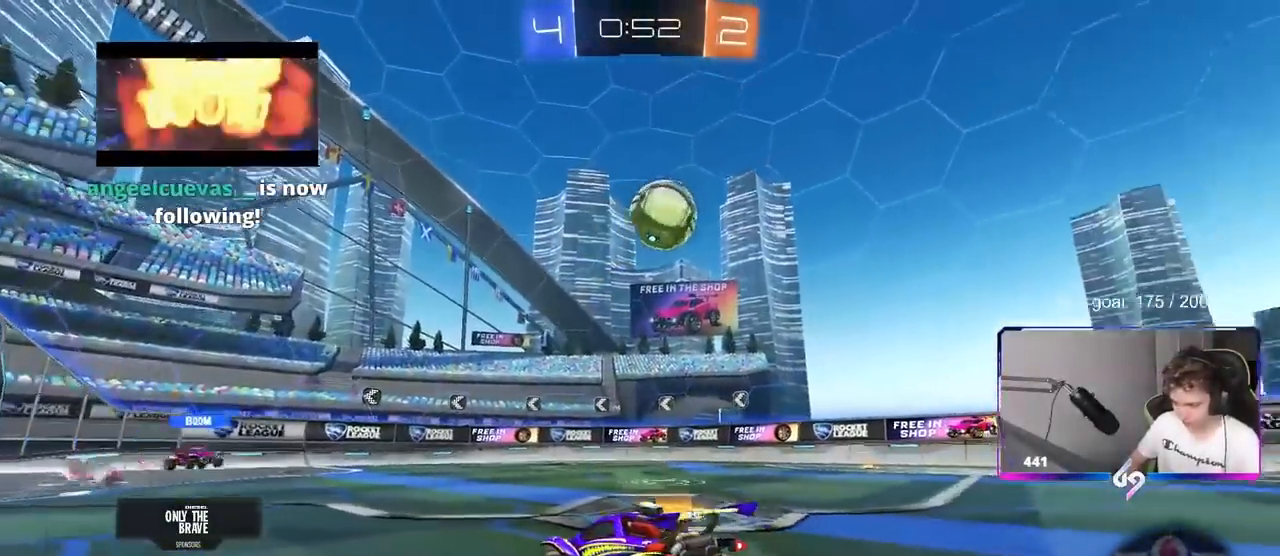
{"keys": ["d", "w"], "mouse": ["left", "right"], "mouse_move": "down-left", "events": [[333, "a", "down"], [333, "d", "up"], [417, "a", "up"], [417, "d", "down"], [417, "mouse_left", "down"], [417, "mouse_right", "down"]]}
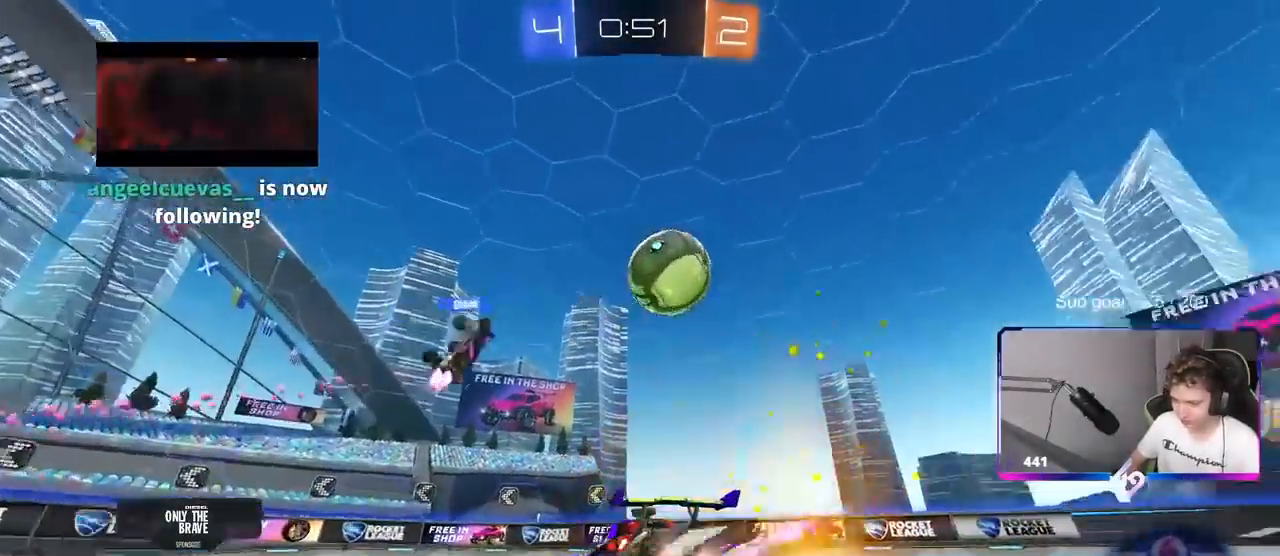
{"keys": ["a", "shift"], "mouse": [], "mouse_move": "still", "events": [[17, "a", "down"], [17, "d", "up"], [17, "mouse_right", "up"], [17, "shift", "down"], [67, "mouse_left", "up"], [67, "mouse_right", "down"], [150, "s", "down"], [150, "w", "up"], [300, "mouse_right", "up"], [383, "s", "up"]]}